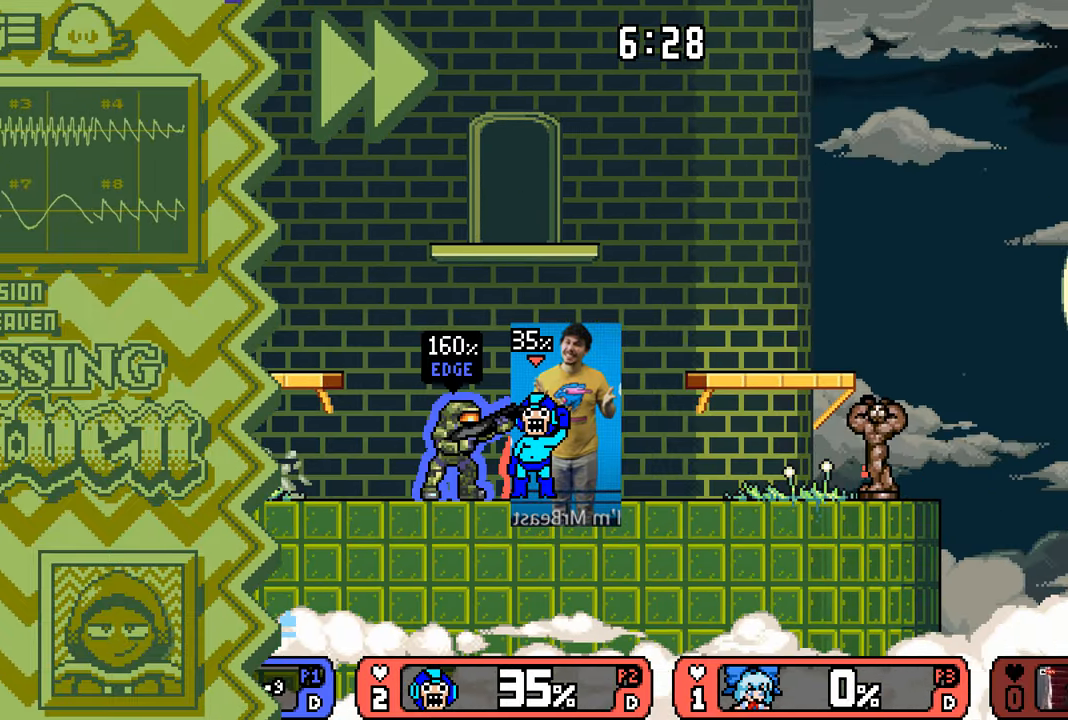
Gameplay with a controller (Nintendo layout); each line is a JSON object with the inputs held at the frame after it. "events" lists button and stick changes between this image and that frame as [ms after this image, input, new state], when the widget could be followed in between. Not read: L1 L3 R1 R3.
{"buttons": [], "events": [[16, "B", "up"], [133, "Y", "down"], [250, "Y", "up"], [367, "X", "down"], [484, "X", "up"]]}
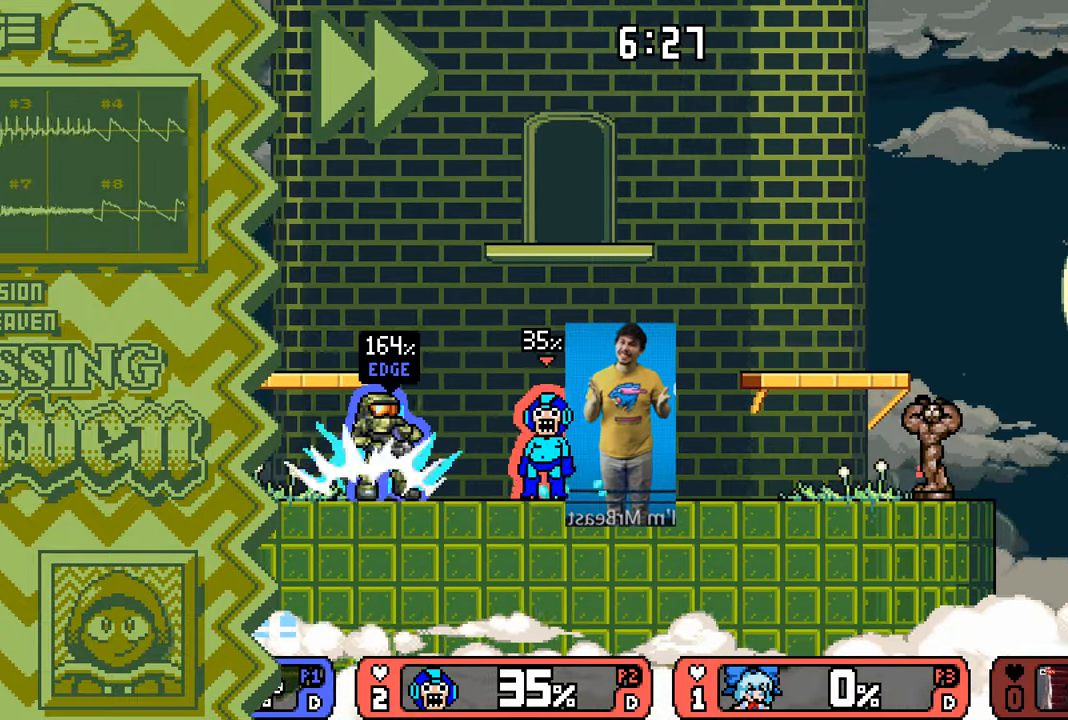
{"buttons": [], "events": [[117, "A", "down"], [234, "A", "up"], [351, "B", "down"], [467, "B", "up"]]}
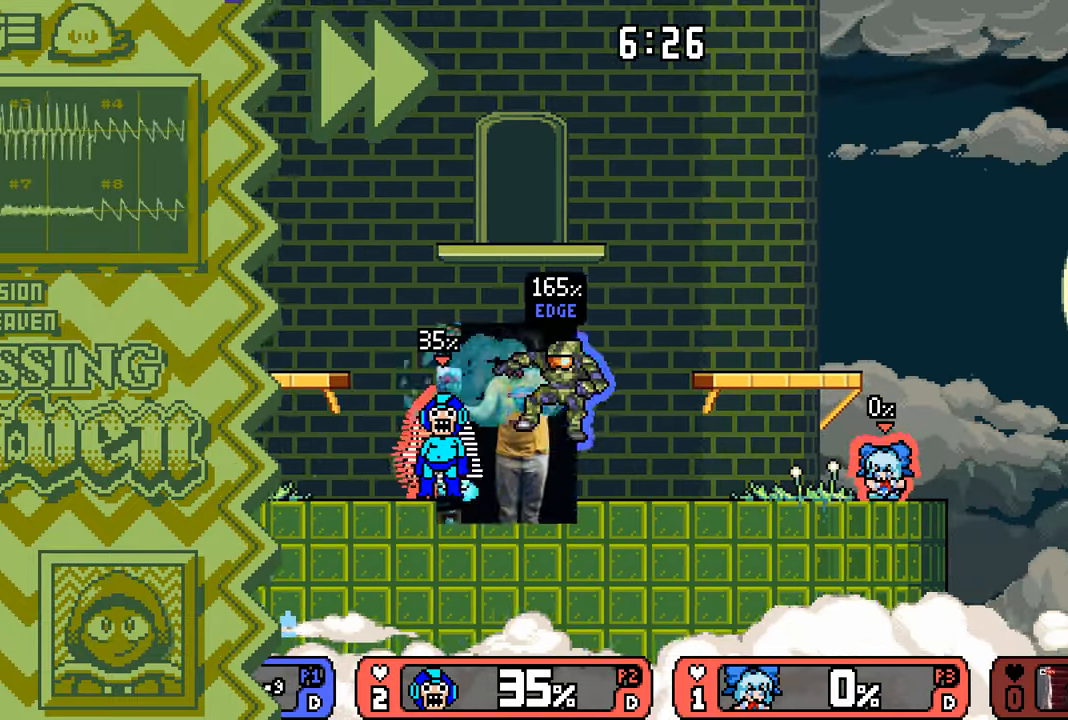
{"buttons": [], "events": [[83, "Y", "down"], [216, "Y", "up"], [333, "X", "down"], [450, "X", "up"]]}
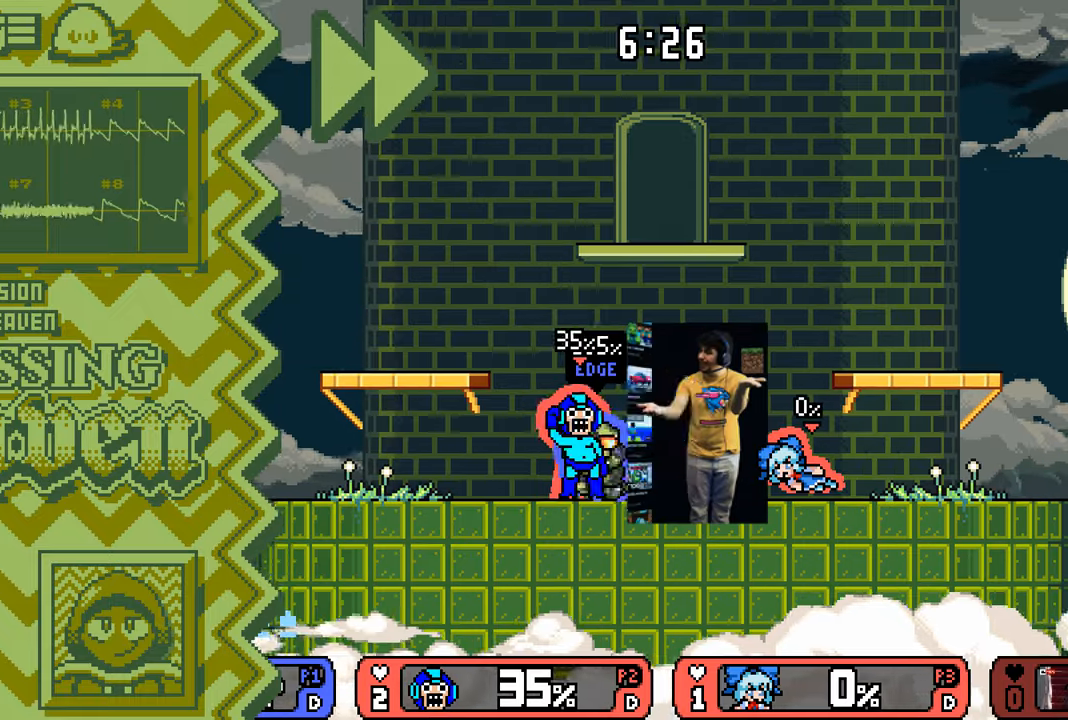
{"buttons": [], "events": [[67, "A", "down"], [183, "A", "up"], [317, "B", "down"], [434, "B", "up"]]}
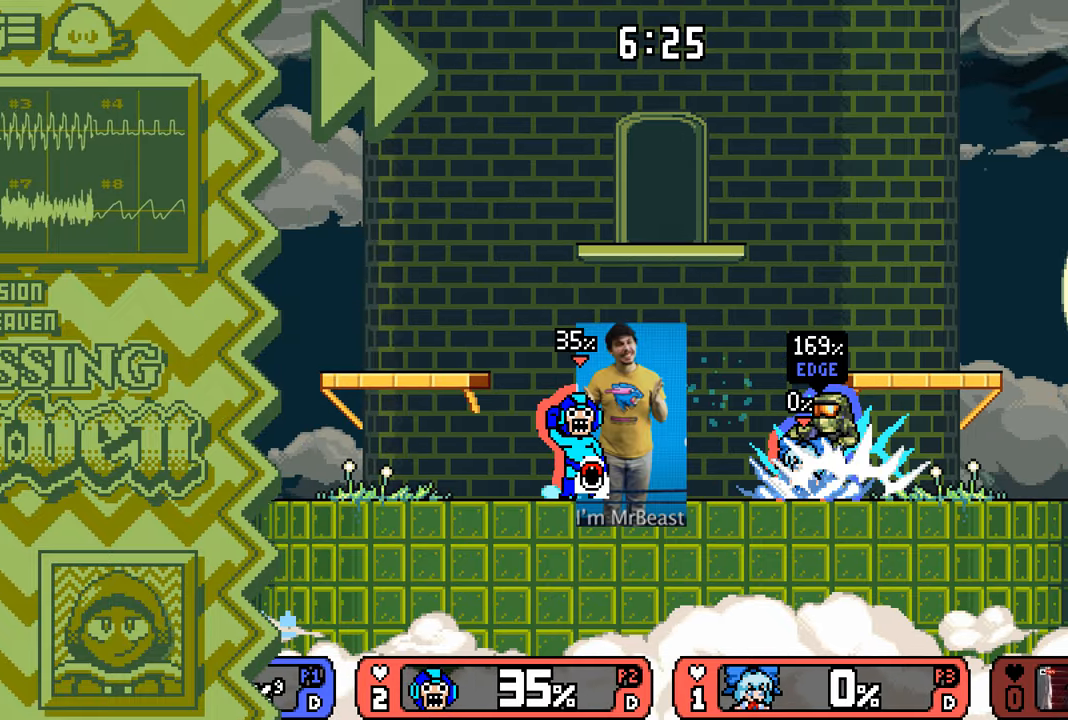
{"buttons": [], "events": [[50, "Y", "down"], [167, "Y", "up"], [284, "X", "down"], [417, "X", "up"]]}
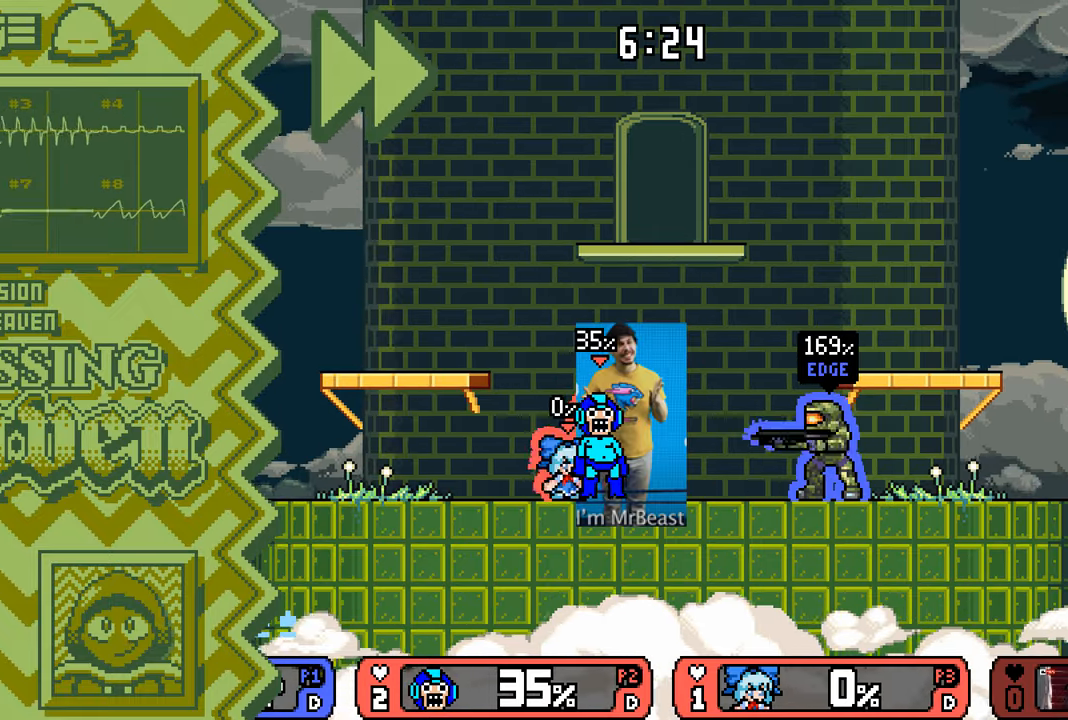
{"buttons": ["Y"], "events": [[33, "A", "down"], [150, "A", "up"], [267, "B", "down"], [383, "B", "up"], [500, "Y", "down"]]}
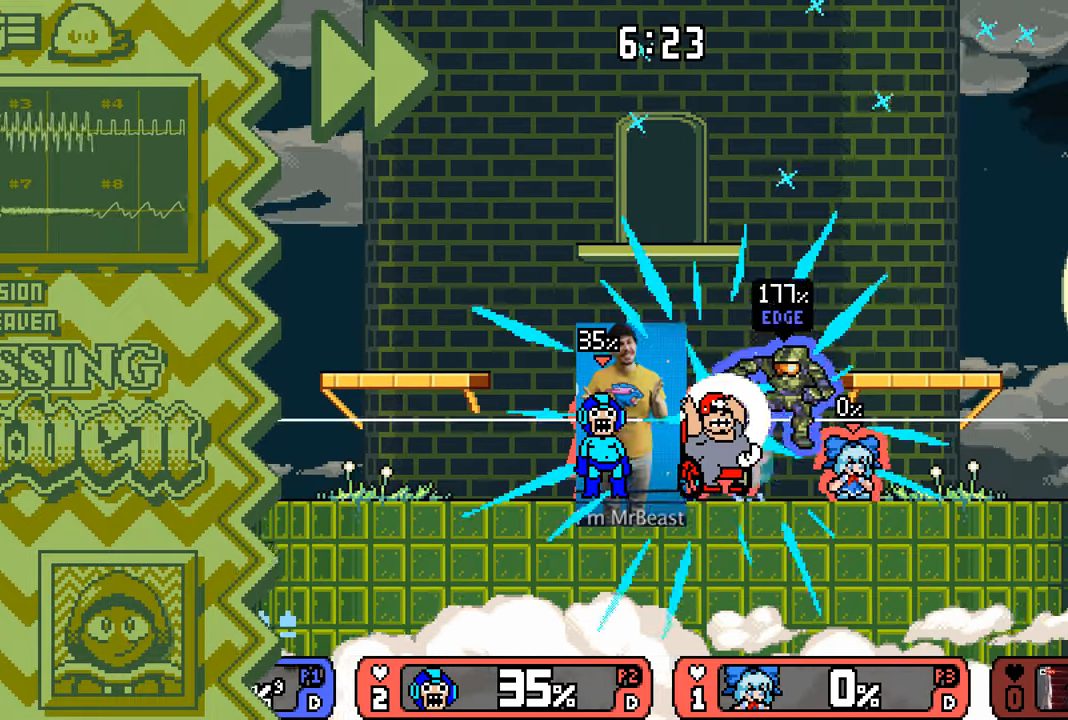
{"buttons": ["A"], "events": [[134, "Y", "up"], [251, "X", "down"], [367, "X", "up"], [484, "A", "down"]]}
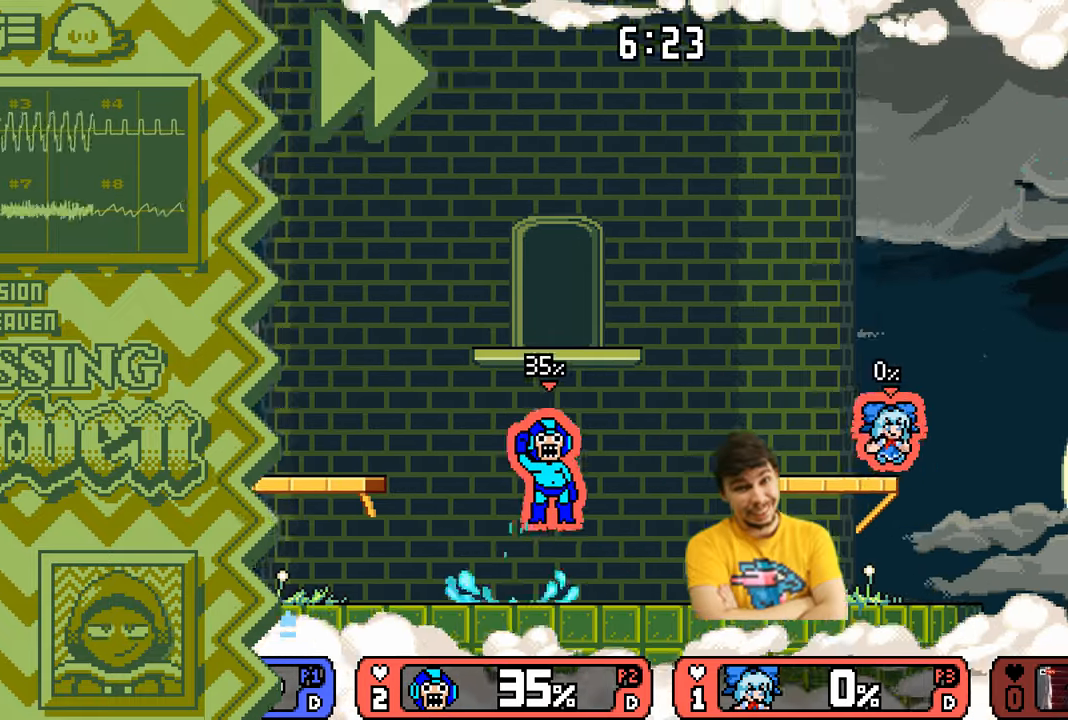
{"buttons": ["Y"], "events": [[100, "A", "up"], [233, "B", "down"], [350, "B", "up"], [467, "Y", "down"]]}
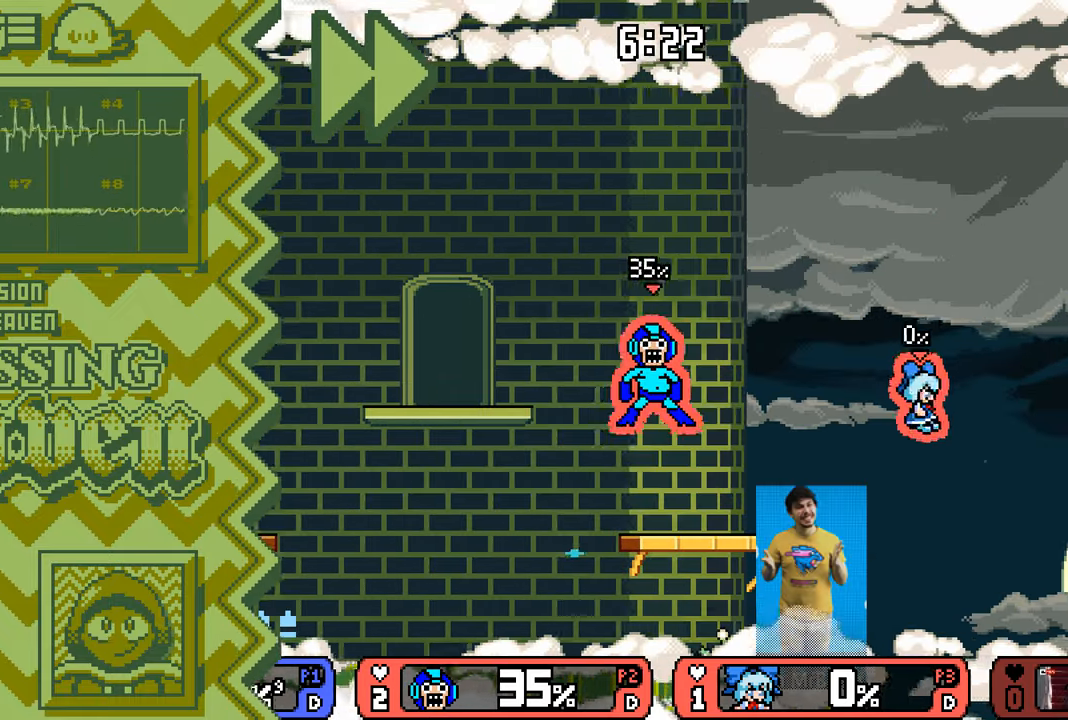
{"buttons": ["A"], "events": [[84, "Y", "up"], [200, "X", "down"], [334, "X", "up"], [451, "A", "down"]]}
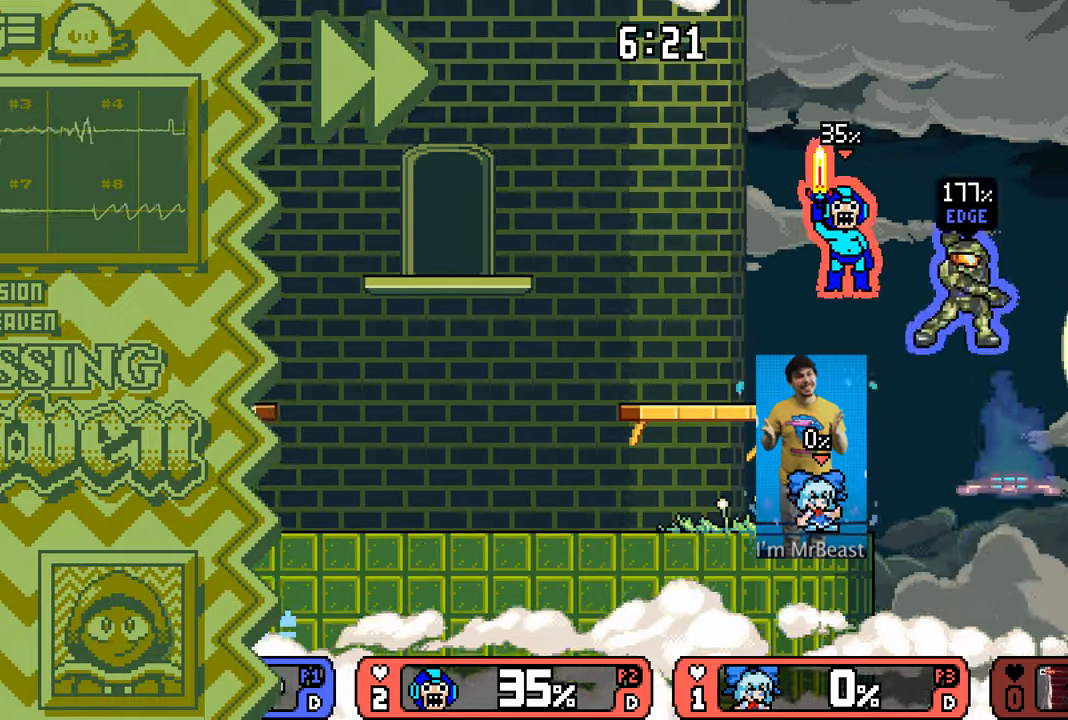
{"buttons": ["Y"], "events": [[67, "A", "up"], [183, "B", "down"], [300, "B", "up"], [434, "Y", "down"]]}
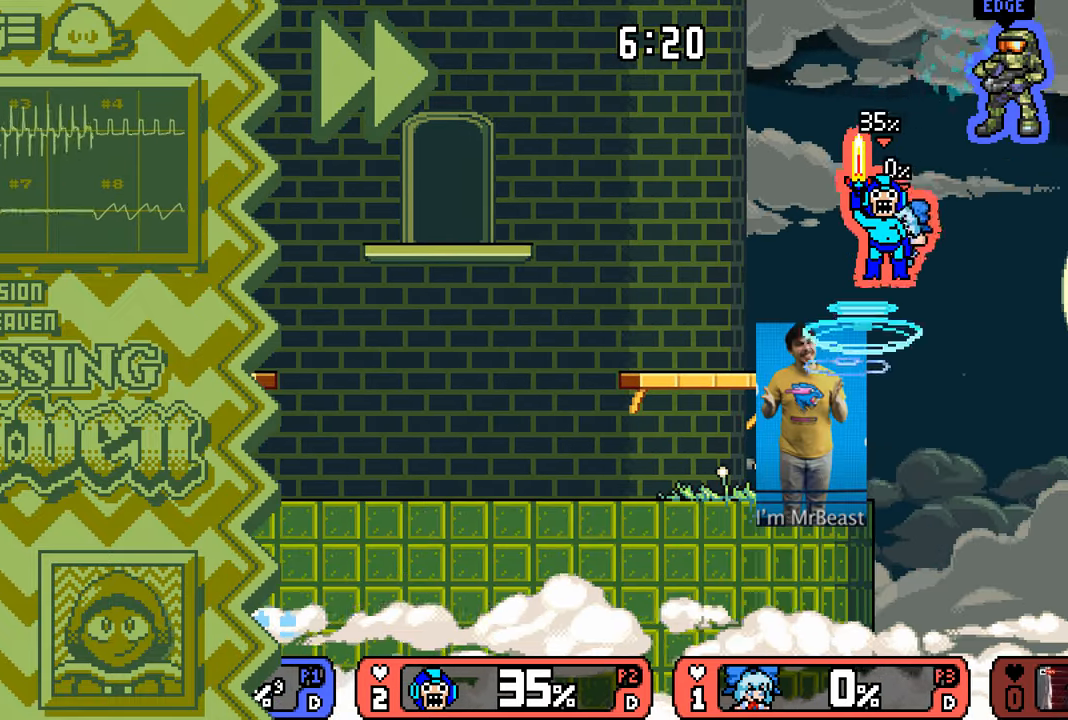
{"buttons": ["A"], "events": [[50, "Y", "up"], [167, "X", "down"], [284, "X", "up"], [401, "A", "down"]]}
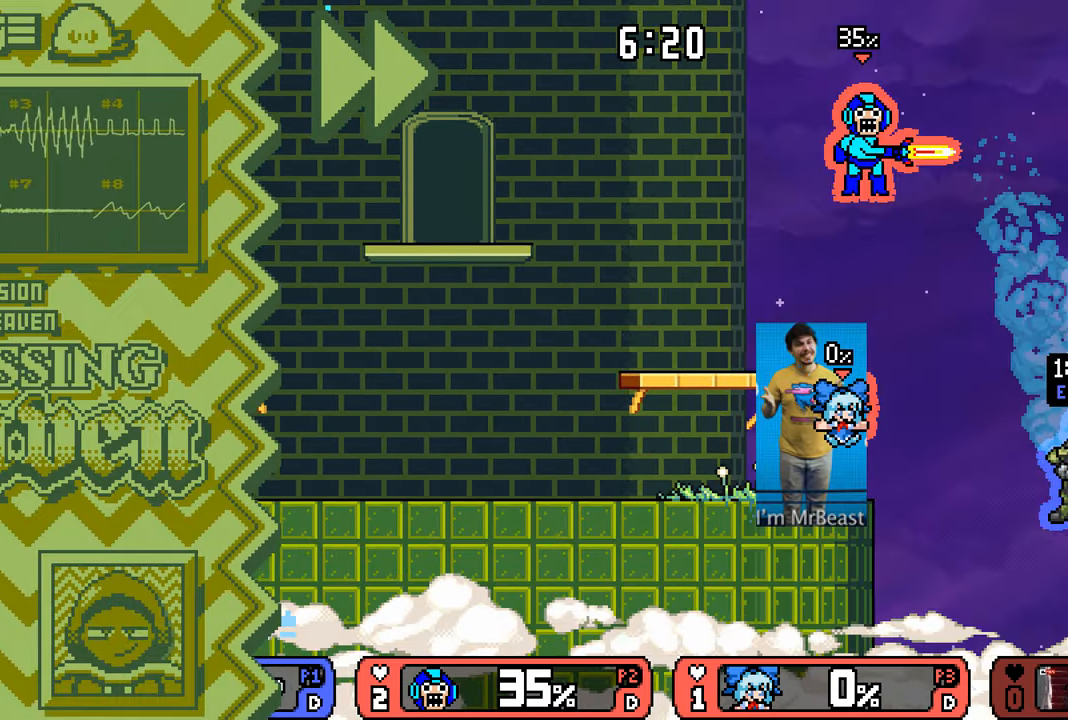
{"buttons": [], "events": [[33, "A", "up"], [150, "B", "down"], [267, "B", "up"], [383, "Y", "down"], [500, "Y", "up"]]}
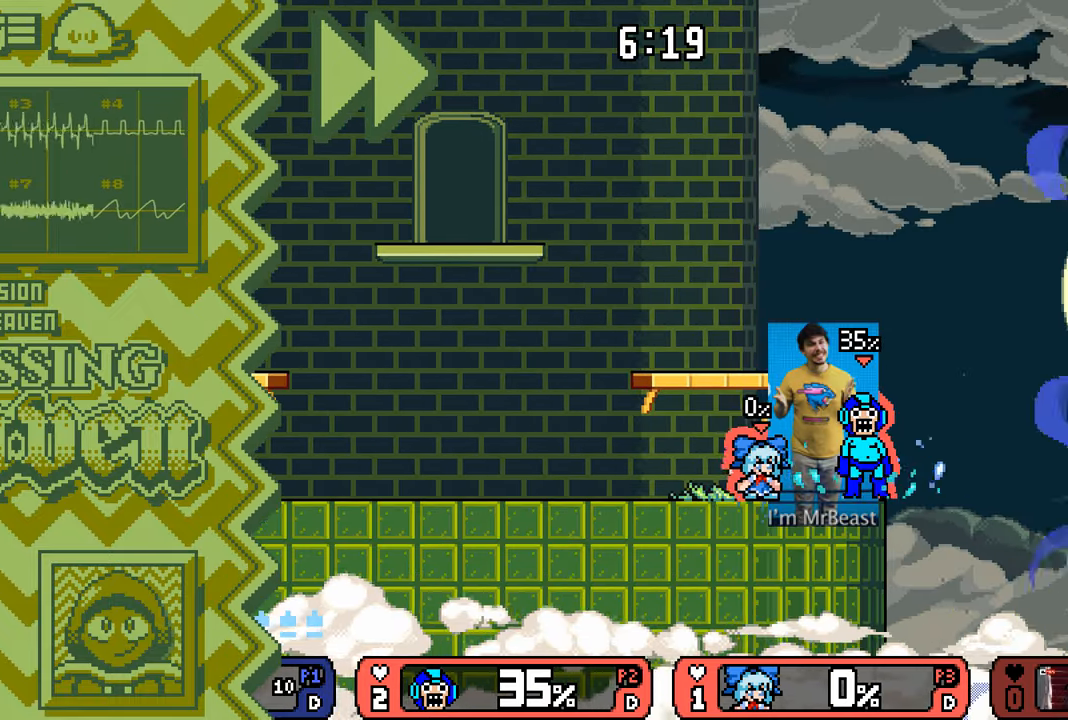
{"buttons": [], "events": [[117, "X", "down"], [251, "X", "up"], [367, "A", "down"], [484, "A", "up"]]}
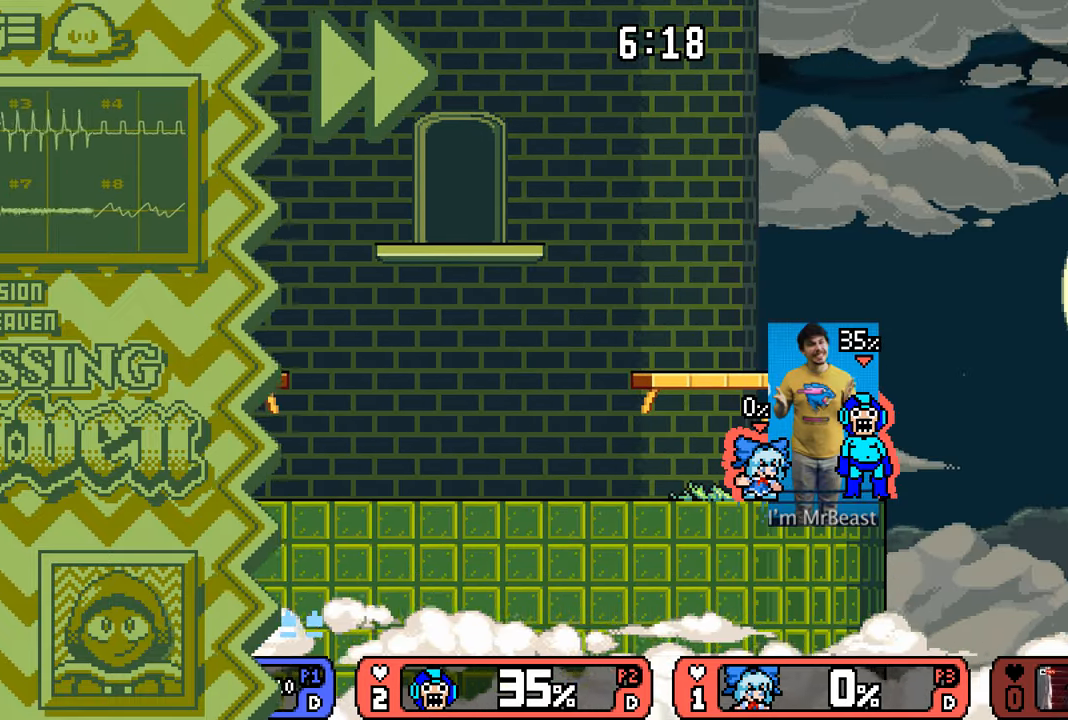
{"buttons": [], "events": [[100, "B", "down"], [217, "B", "up"], [351, "Y", "down"], [467, "Y", "up"]]}
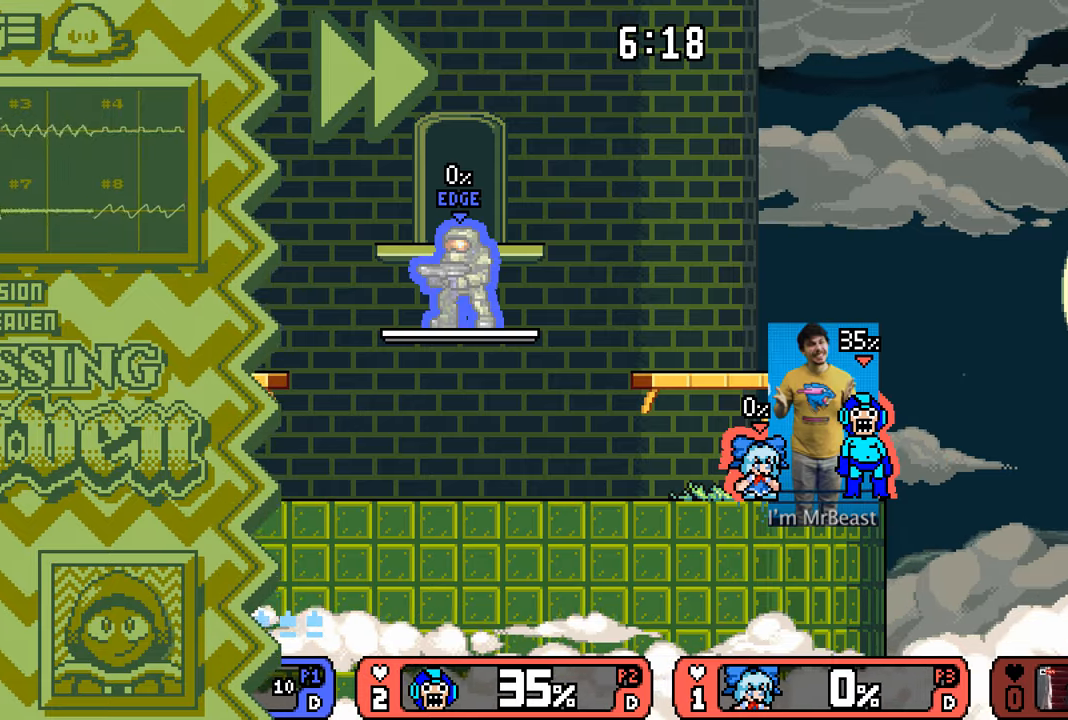
{"buttons": [], "events": [[100, "X", "down"], [217, "X", "up"], [334, "A", "down"], [467, "A", "up"]]}
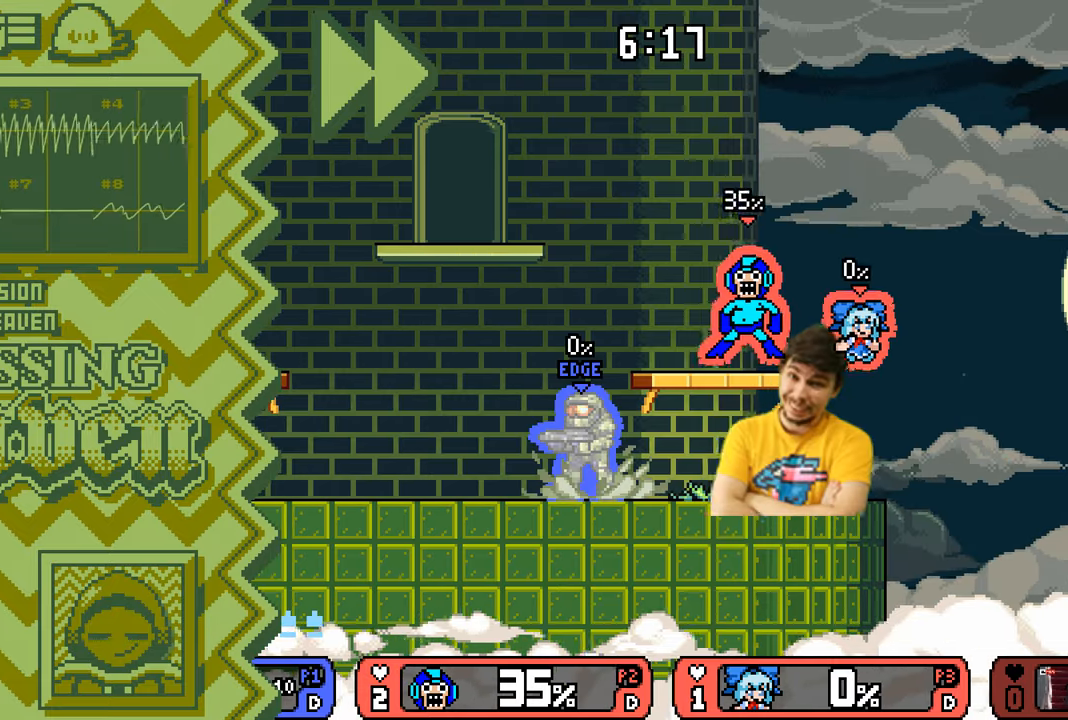
{"buttons": [], "events": [[83, "B", "down"], [200, "B", "up"], [317, "Y", "down"], [433, "Y", "up"]]}
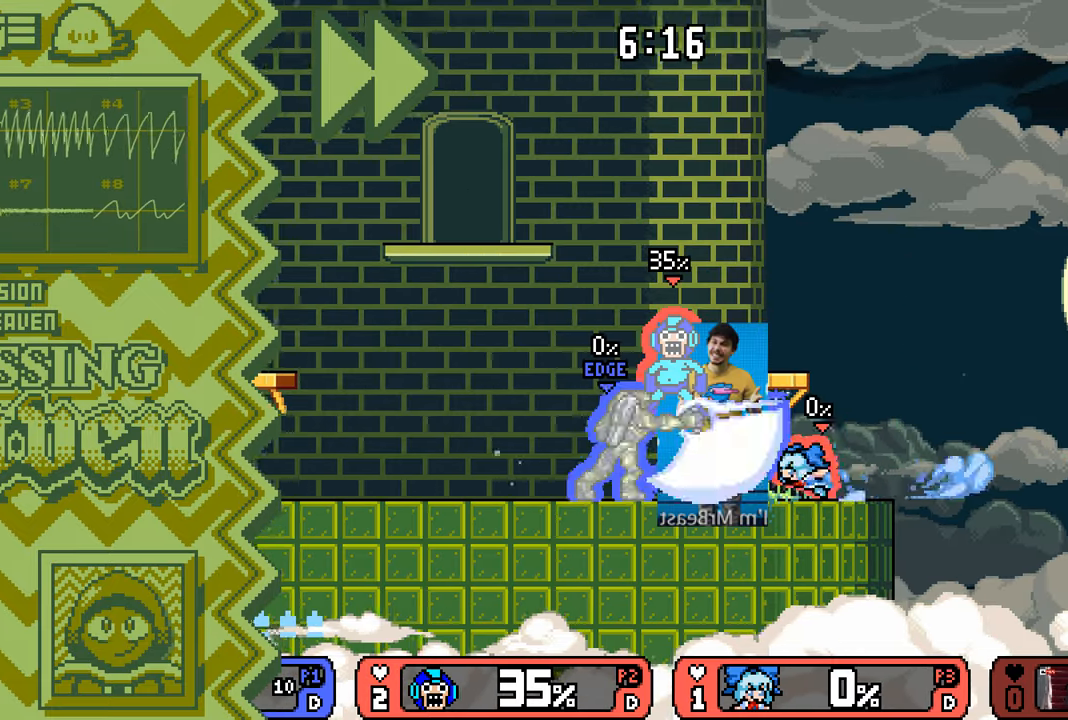
{"buttons": [], "events": [[67, "X", "down"], [184, "X", "up"], [300, "A", "down"], [417, "A", "up"]]}
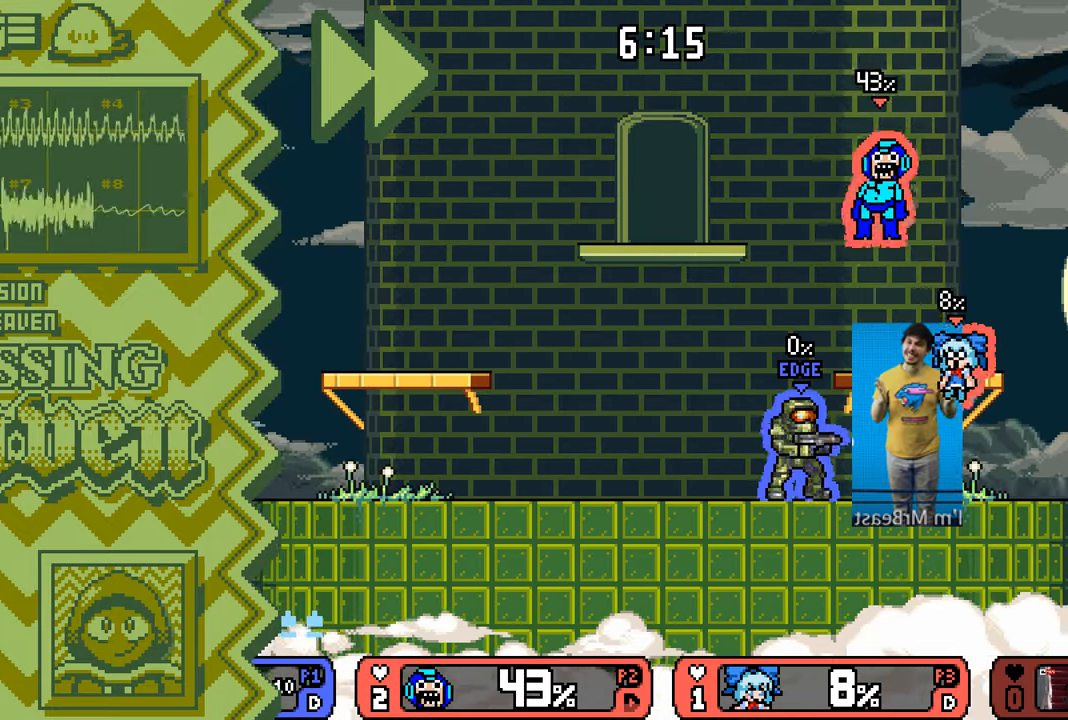
{"buttons": [], "events": [[33, "B", "down"], [166, "B", "up"], [283, "Y", "down"], [400, "Y", "up"]]}
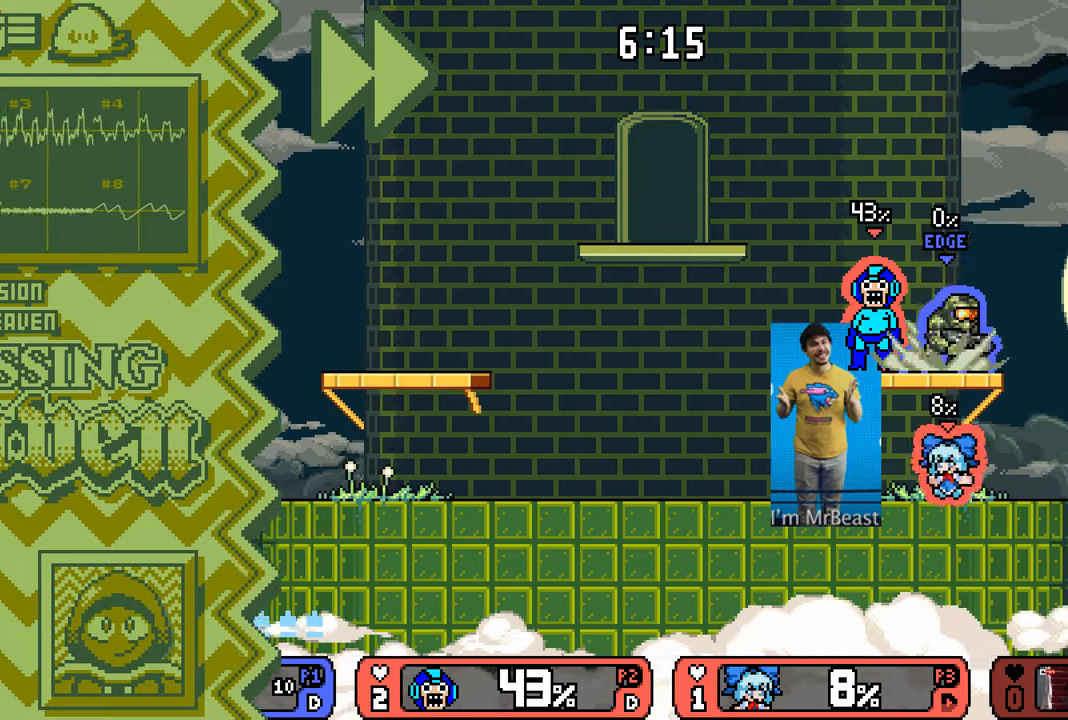
{"buttons": ["B"], "events": [[17, "X", "down"], [134, "X", "up"], [267, "A", "down"], [384, "A", "up"], [501, "B", "down"]]}
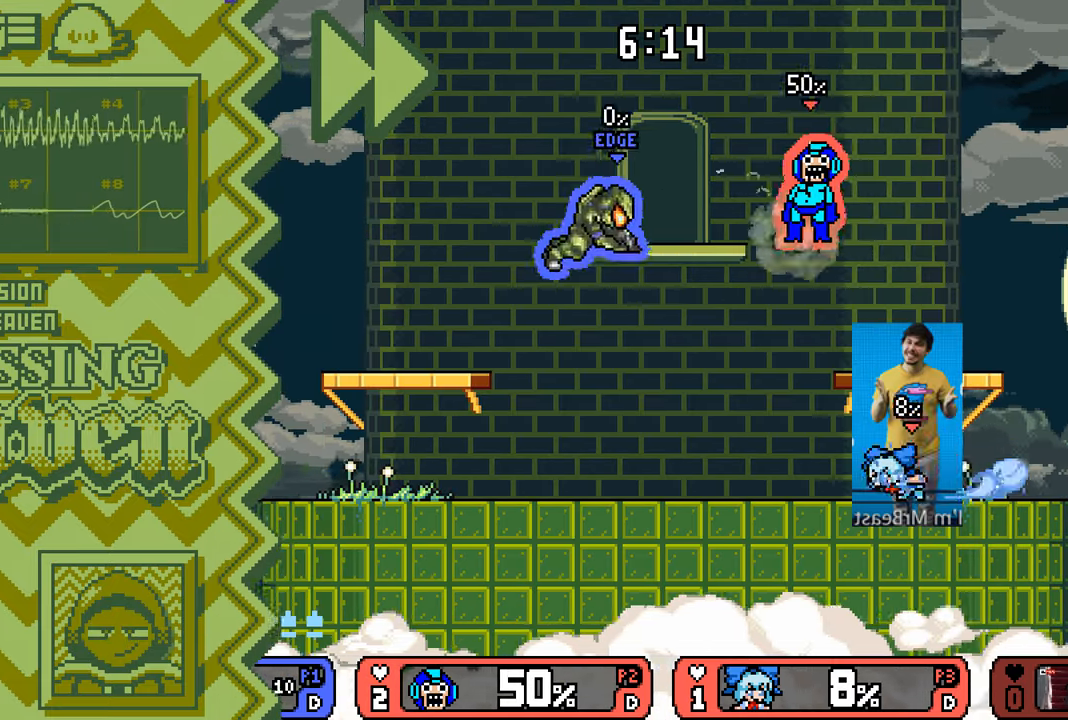
{"buttons": ["X"], "events": [[116, "B", "up"], [233, "Y", "down"], [350, "Y", "up"], [483, "X", "down"]]}
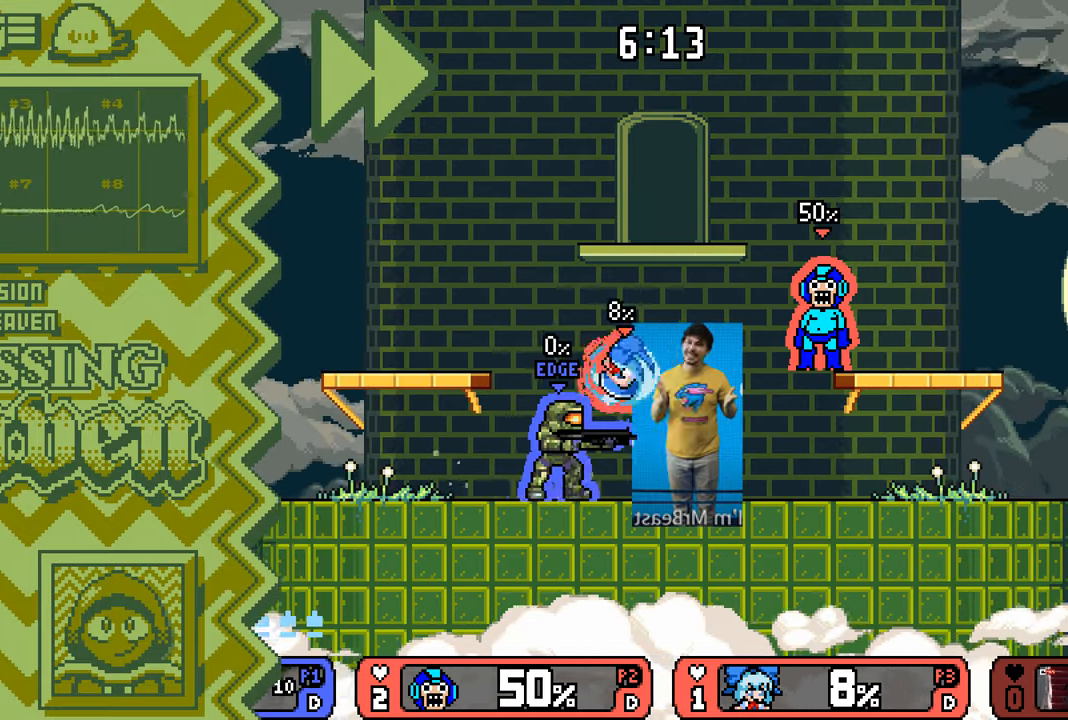
{"buttons": ["B"], "events": [[100, "X", "up"], [217, "A", "down"], [334, "A", "up"], [451, "B", "down"]]}
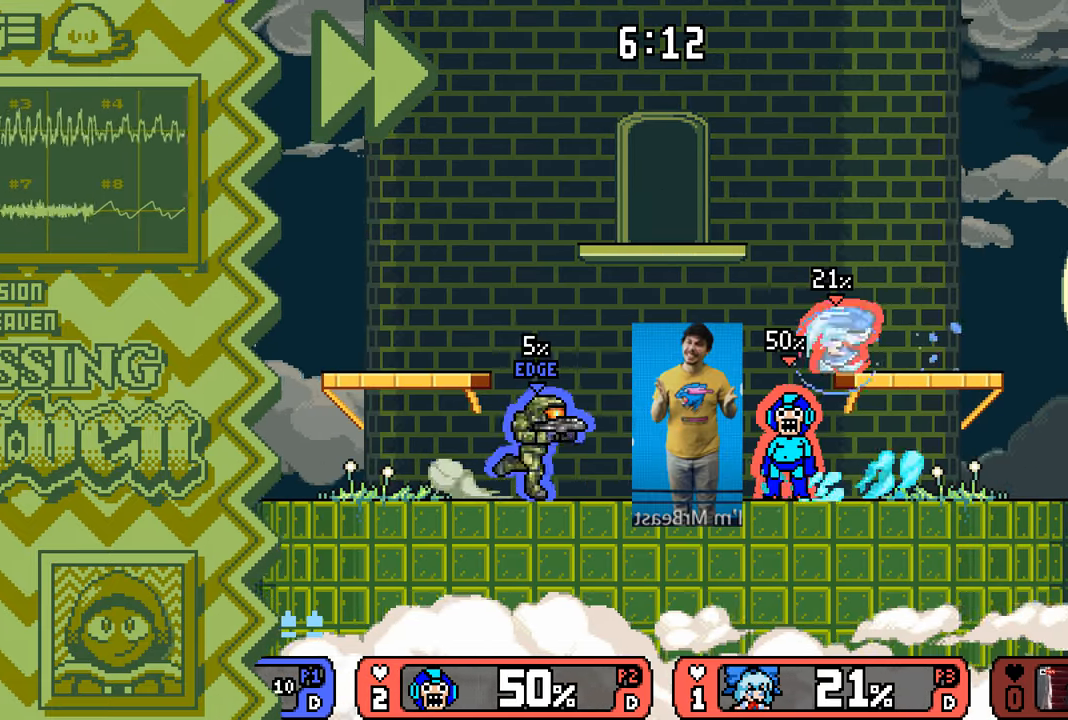
{"buttons": ["X"], "events": [[83, "B", "up"], [200, "Y", "down"], [317, "Y", "up"], [433, "X", "down"]]}
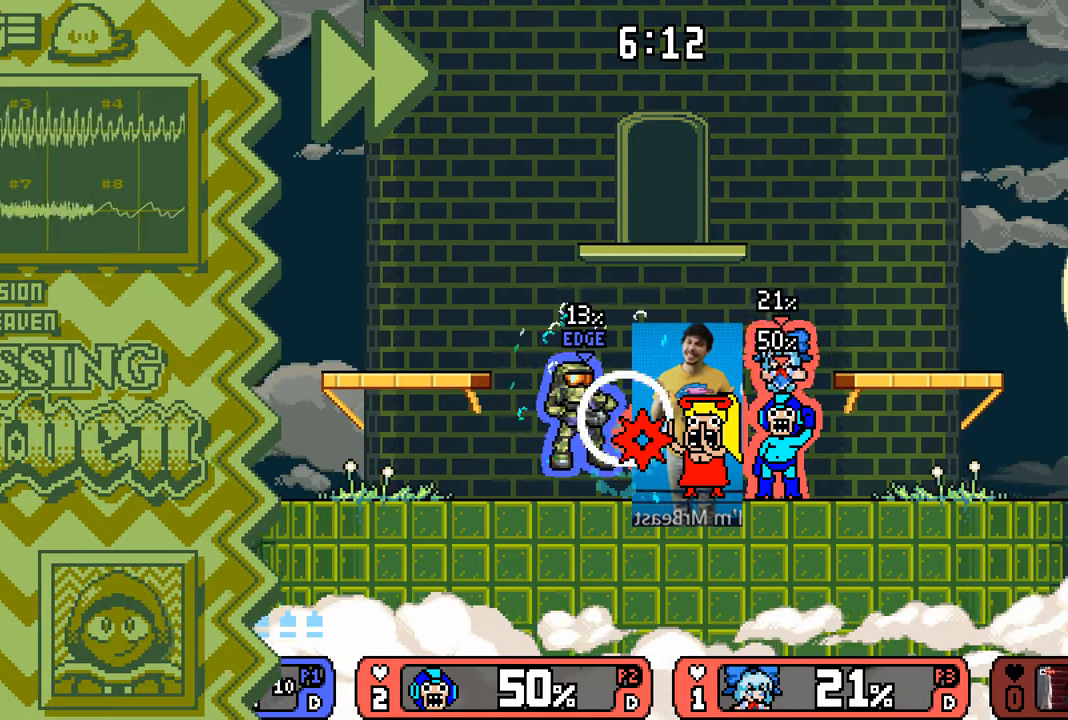
{"buttons": ["B"], "events": [[50, "X", "up"], [184, "A", "down"], [300, "A", "up"], [417, "B", "down"]]}
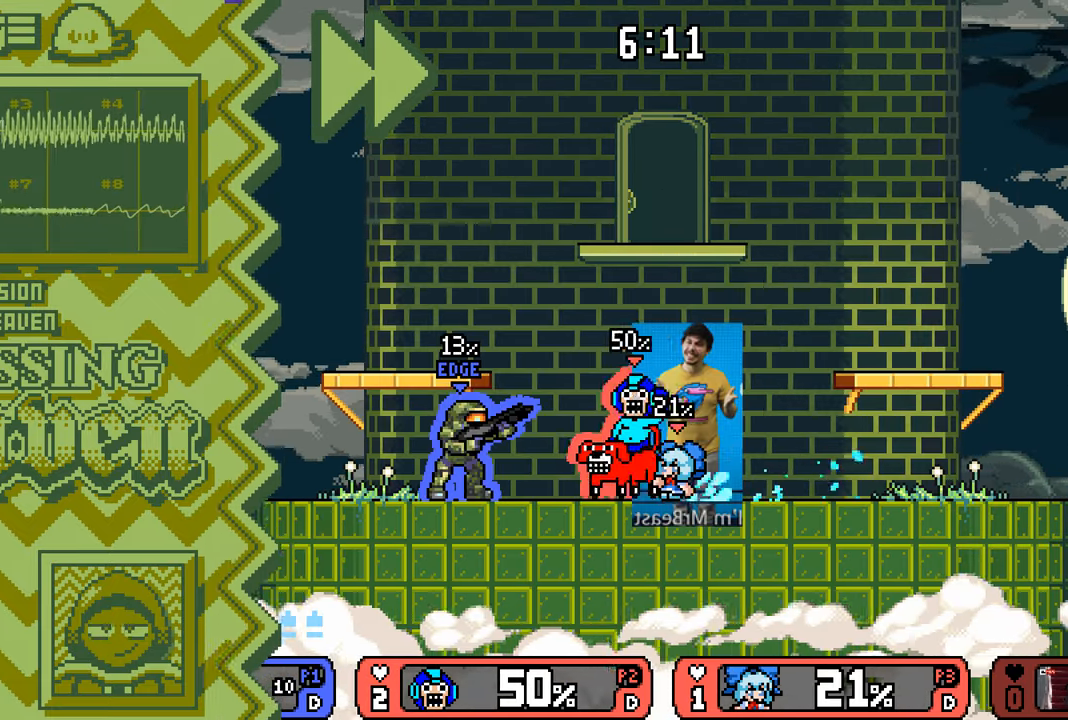
{"buttons": ["X"], "events": [[33, "B", "up"], [150, "Y", "down"], [283, "Y", "up"], [400, "X", "down"]]}
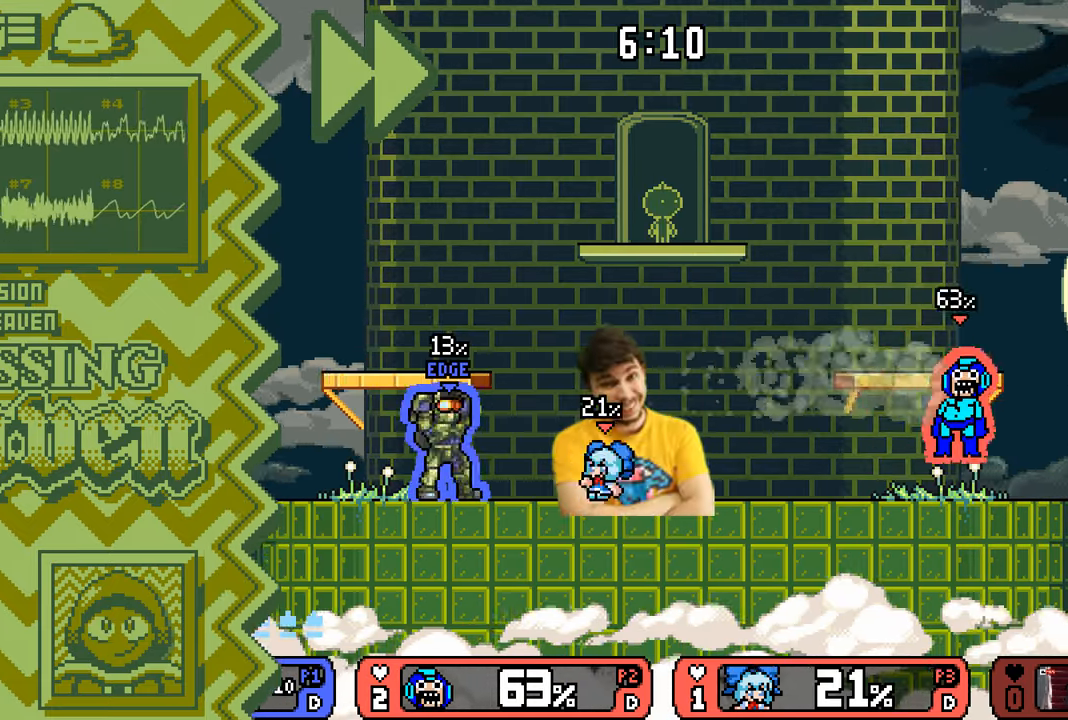
{"buttons": [], "events": [[17, "X", "up"], [133, "A", "down"], [250, "A", "up"], [383, "B", "down"], [500, "B", "up"]]}
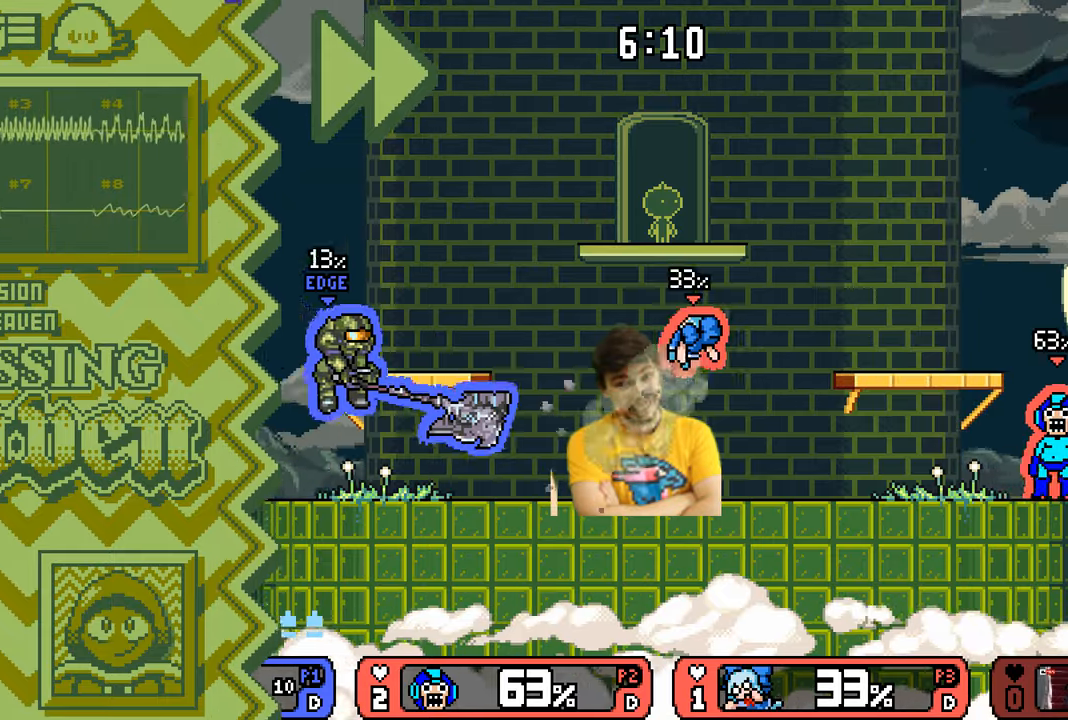
{"buttons": [], "events": [[117, "Y", "down"], [234, "Y", "up"], [350, "X", "down"], [467, "X", "up"]]}
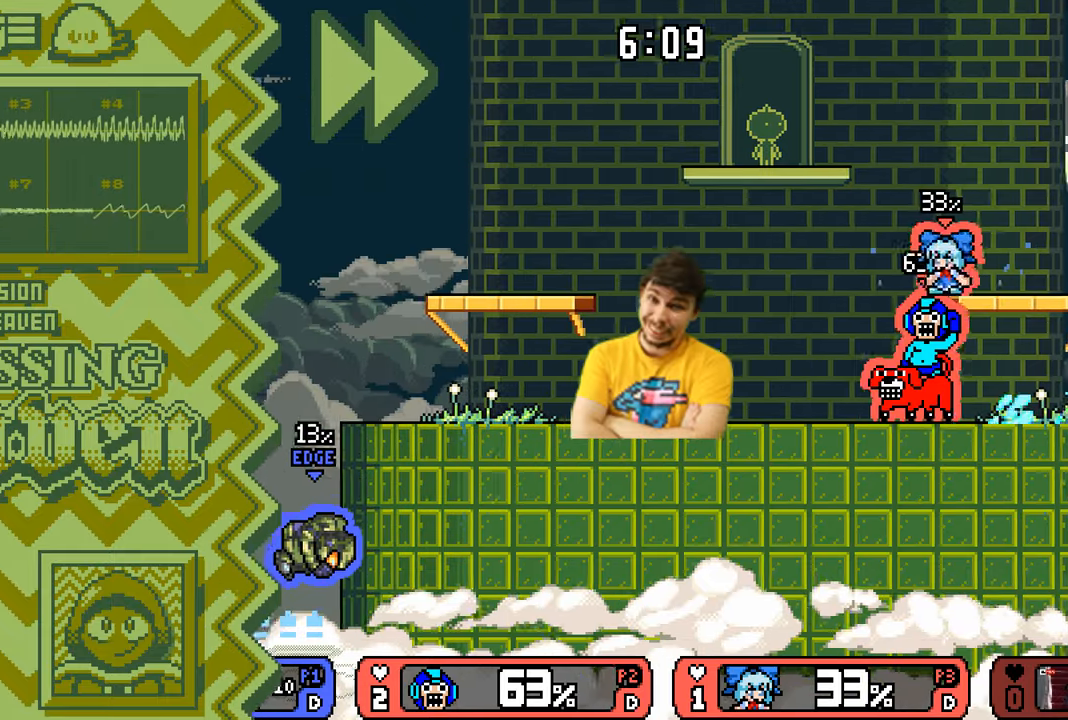
{"buttons": [], "events": [[100, "A", "down"], [216, "A", "up"], [333, "B", "down"], [450, "B", "up"]]}
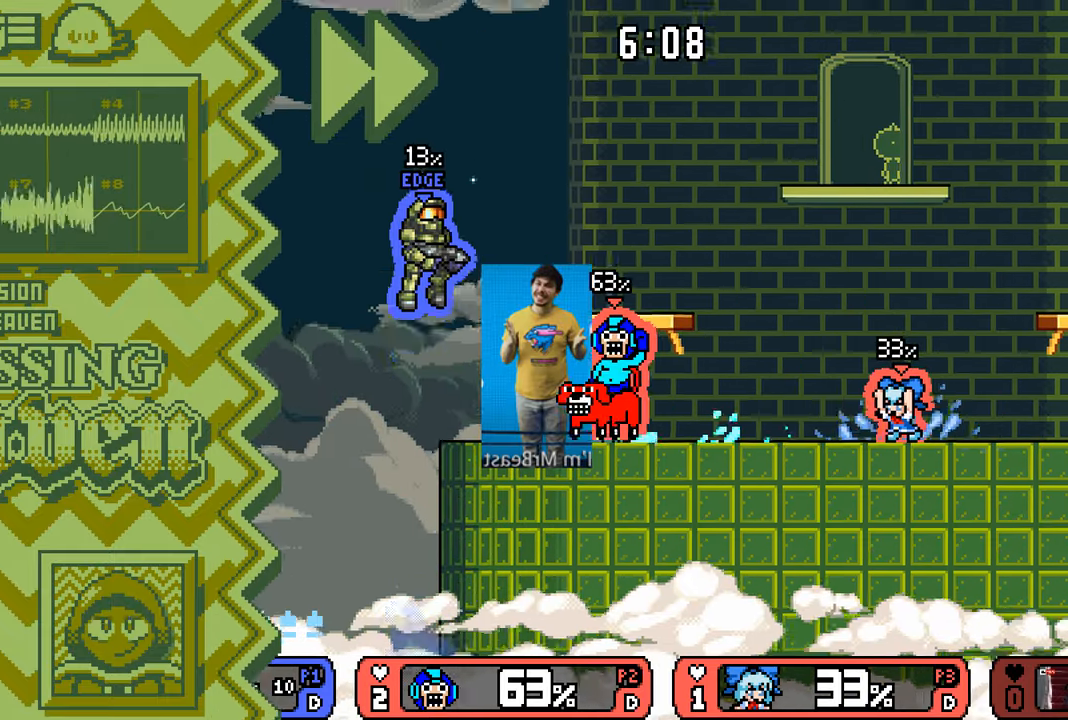
{"buttons": [], "events": [[67, "Y", "down"], [200, "Y", "up"], [317, "X", "down"], [434, "X", "up"]]}
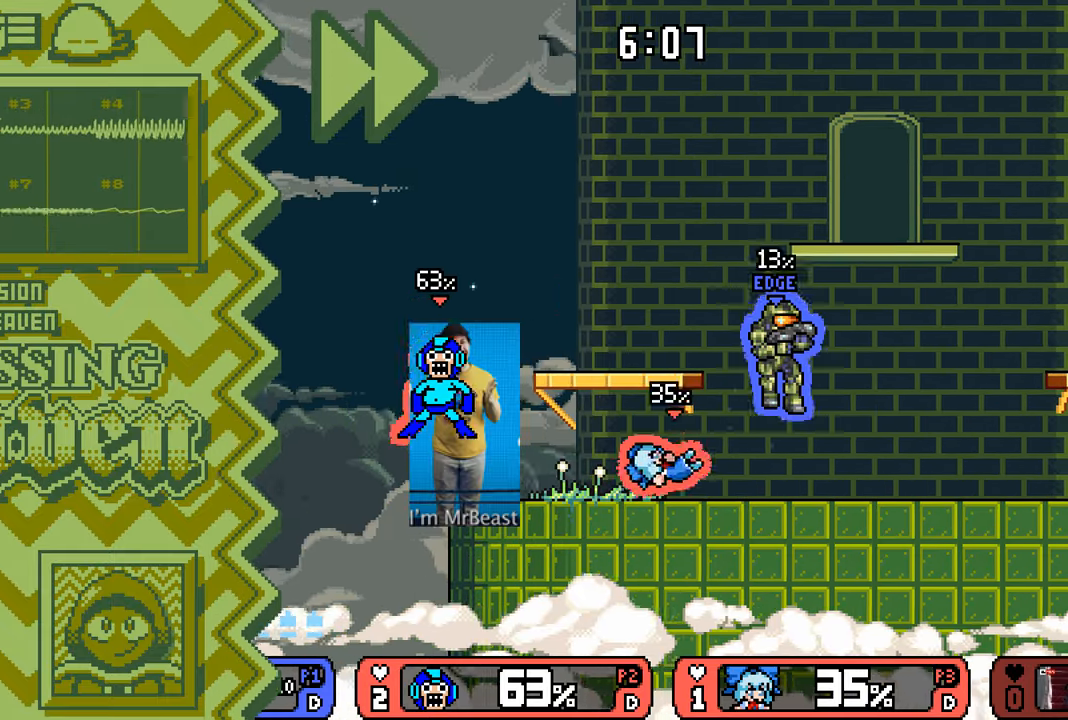
{"buttons": [], "events": [[50, "A", "down"], [166, "A", "up"], [300, "B", "down"], [417, "B", "up"]]}
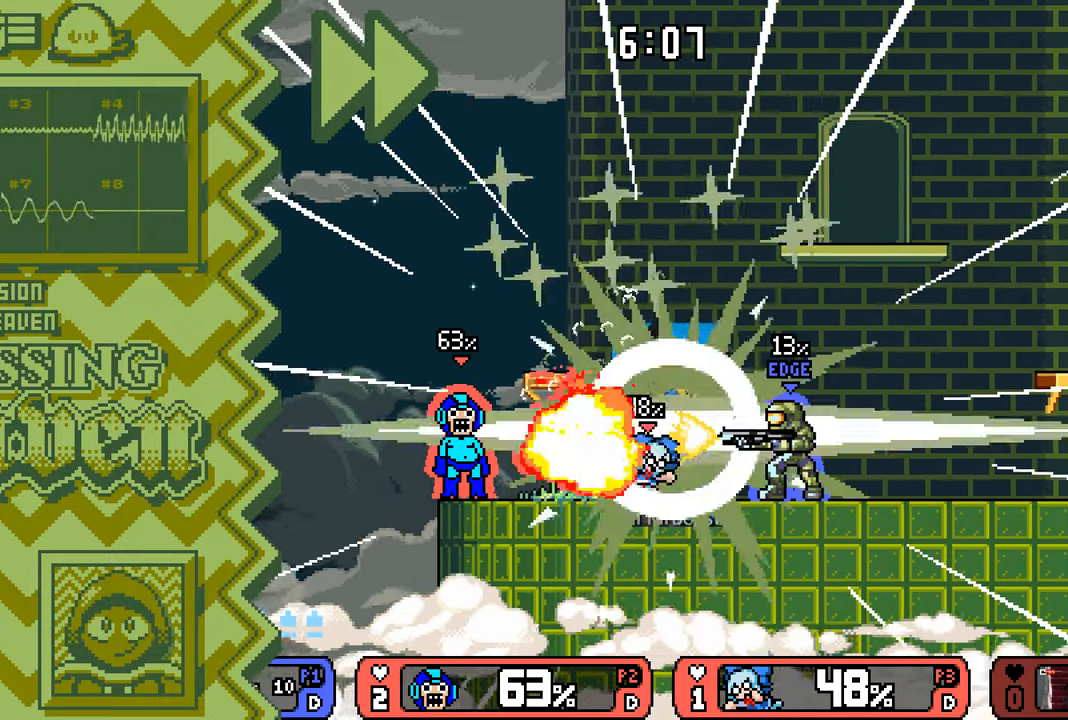
{"buttons": [], "events": [[33, "Y", "down"], [150, "Y", "up"], [267, "X", "down"], [400, "X", "up"]]}